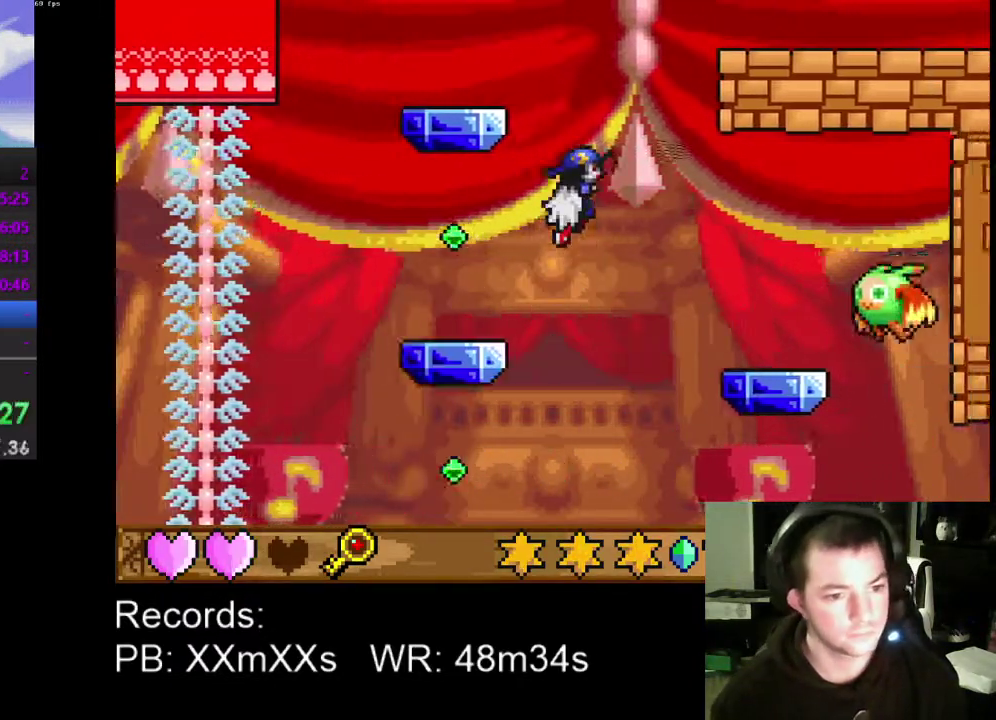
Gameplay with a controller (Xbox layout); each line is a JSON object with the inputs held at the frame after it. "events" lists button and stick changes between this image and that frame as [ms after this image, input, new state], when the widget could be followed in between. Not read: L3 R3 right_stick.
{"buttons": ["DPAD_DOWN", "DPAD_RIGHT"], "left_stick": "center", "events": []}
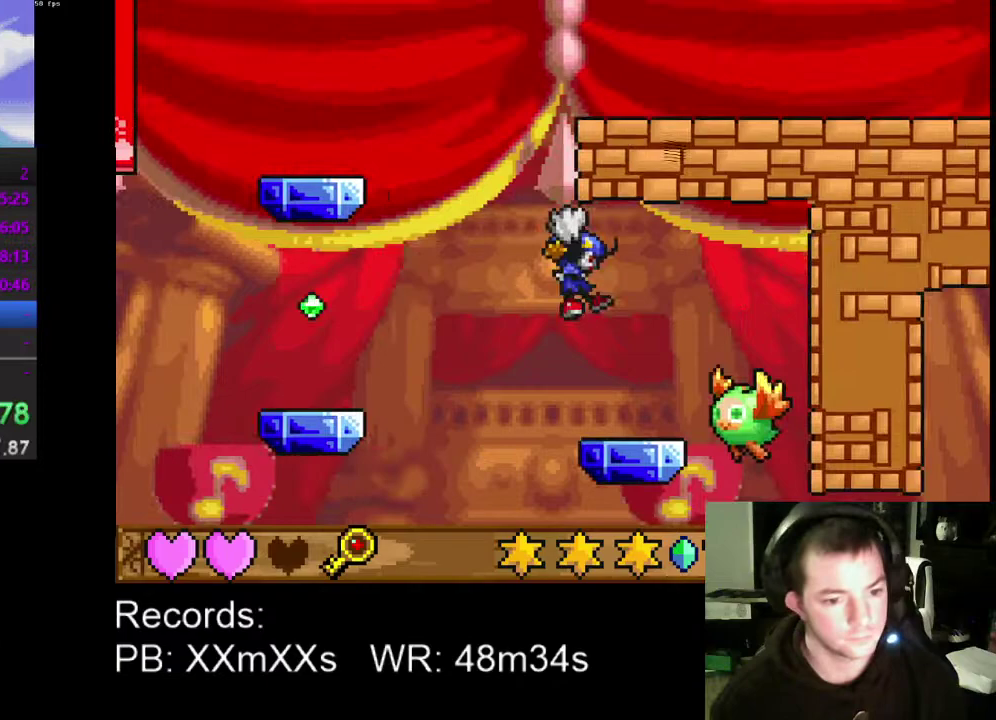
{"buttons": [], "left_stick": "center", "events": [[267, "R1", "down"], [333, "DPAD_DOWN", "up"], [367, "DPAD_RIGHT", "up"], [400, "R1", "up"]]}
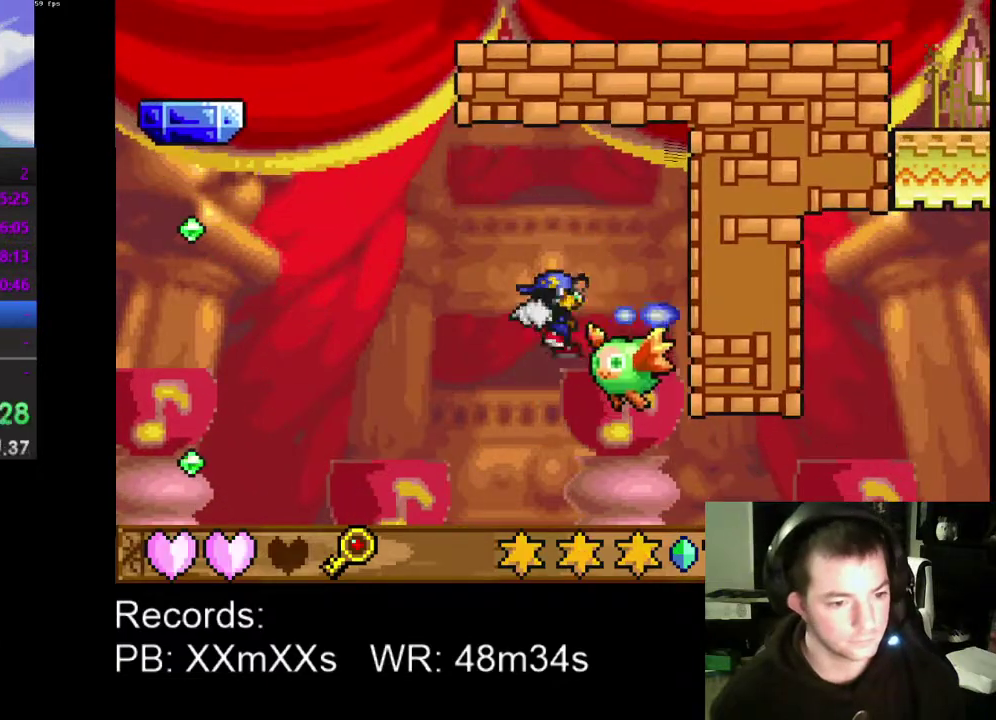
{"buttons": ["DPAD_RIGHT"], "left_stick": "center", "events": [[400, "DPAD_RIGHT", "down"]]}
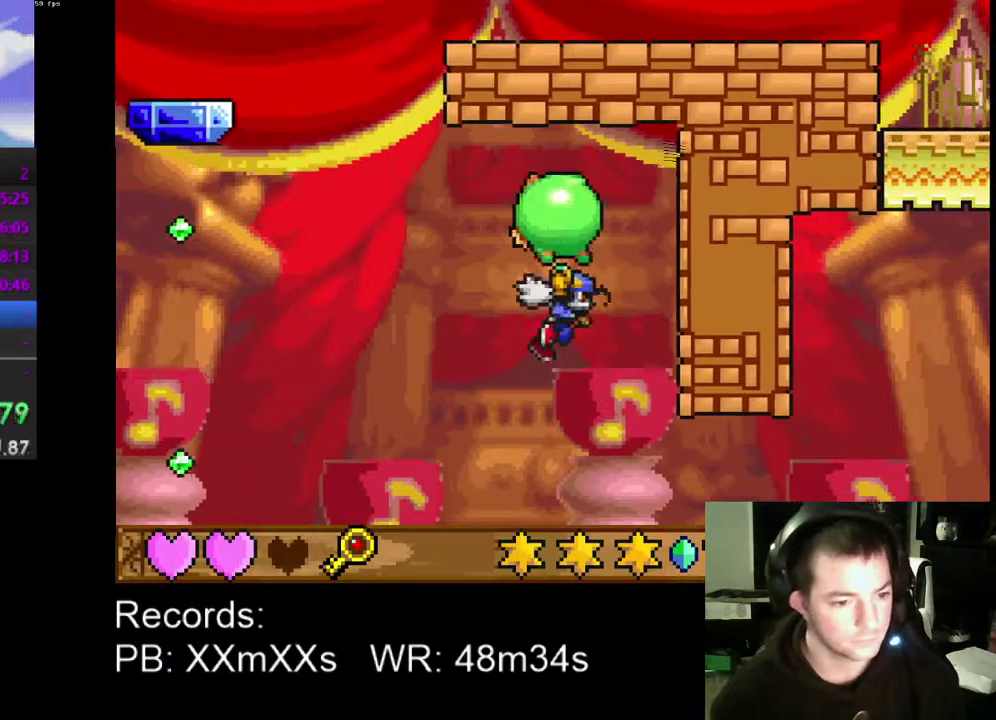
{"buttons": ["DPAD_RIGHT"], "left_stick": "center", "events": []}
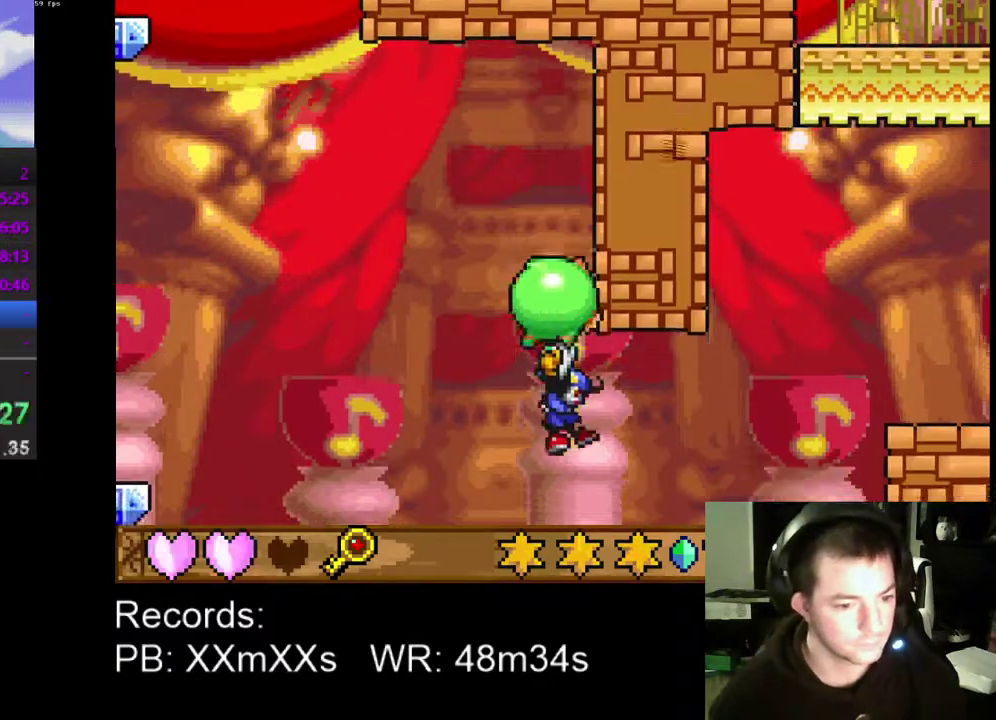
{"buttons": ["A", "DPAD_RIGHT"], "left_stick": "center", "events": [[433, "A", "down"]]}
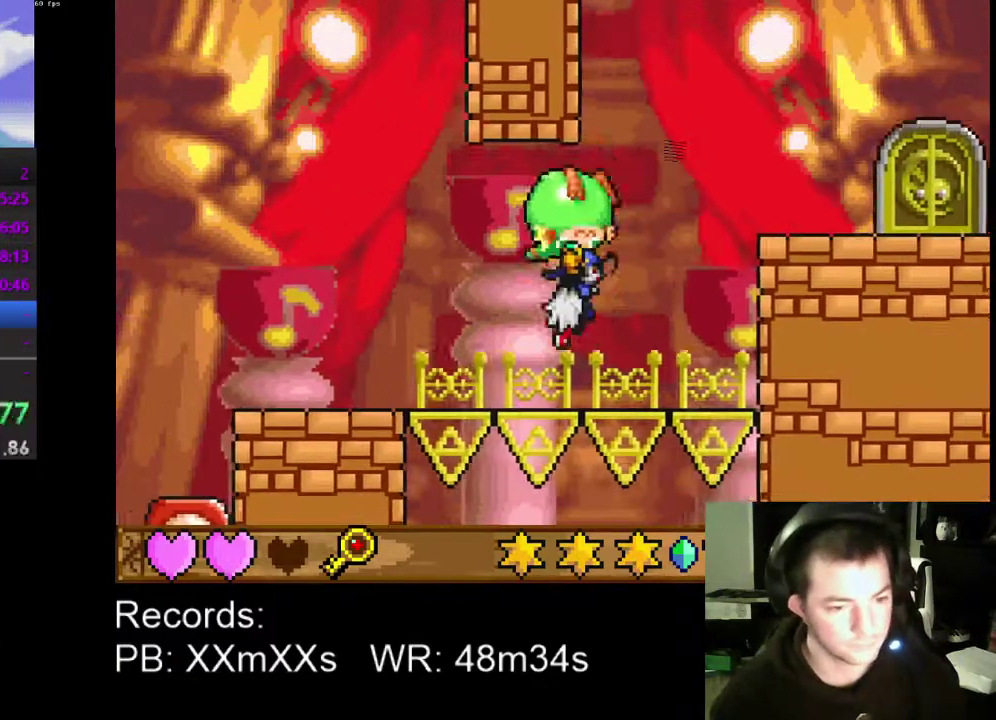
{"buttons": ["DPAD_RIGHT"], "left_stick": "center", "events": [[33, "A", "up"], [200, "A", "down"], [333, "A", "up"]]}
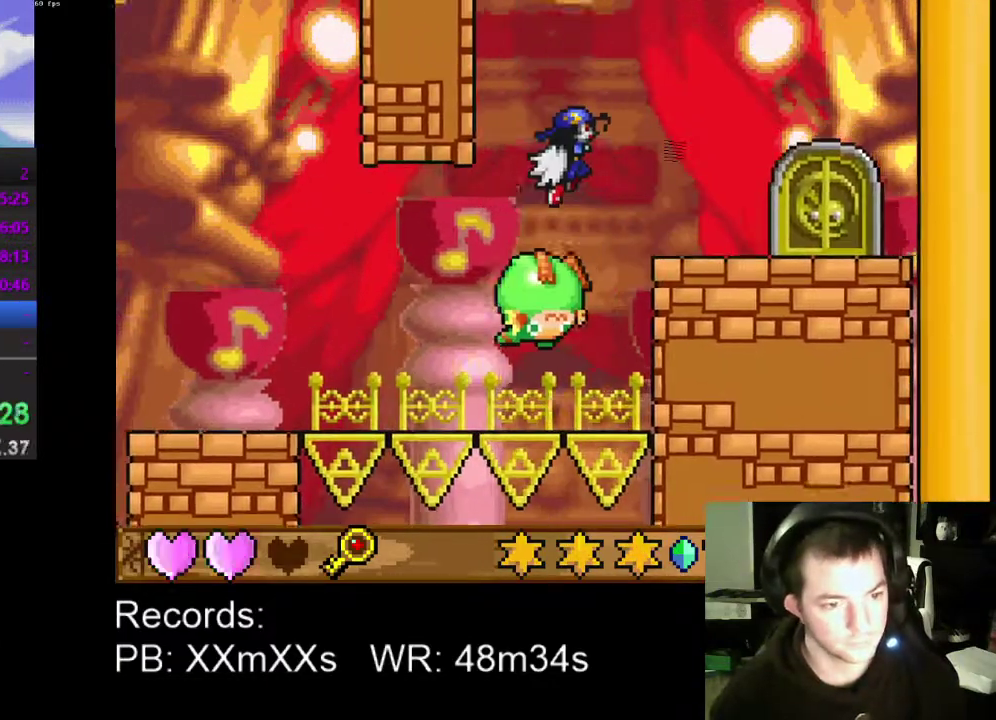
{"buttons": ["DPAD_RIGHT"], "left_stick": "center", "events": []}
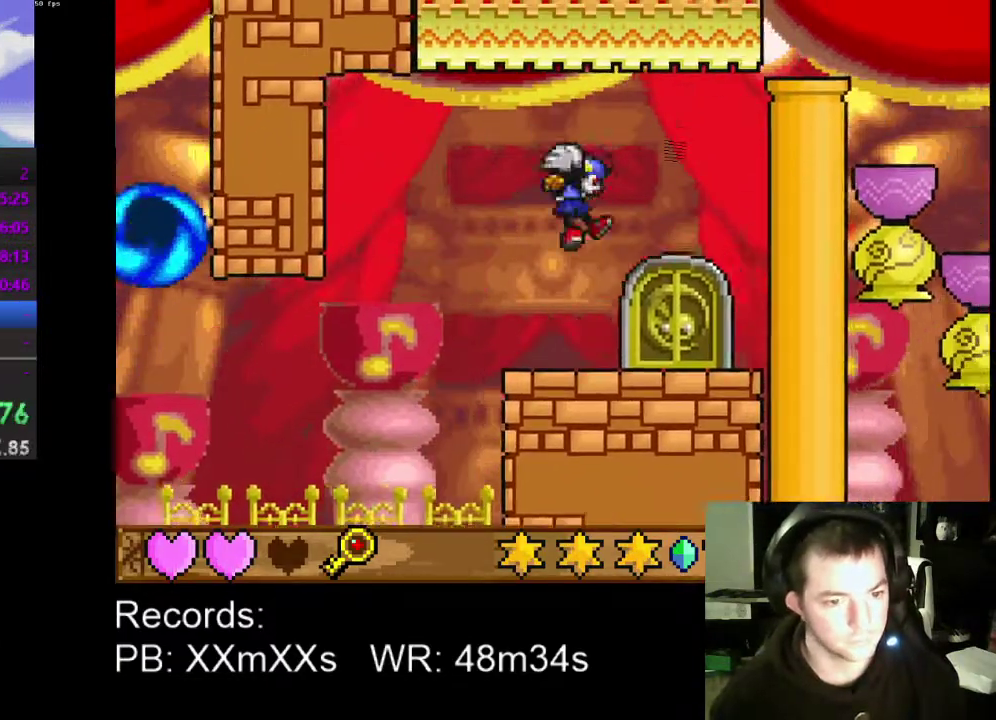
{"buttons": ["DPAD_UP"], "left_stick": "center", "events": [[100, "DPAD_RIGHT", "up"], [433, "DPAD_UP", "down"]]}
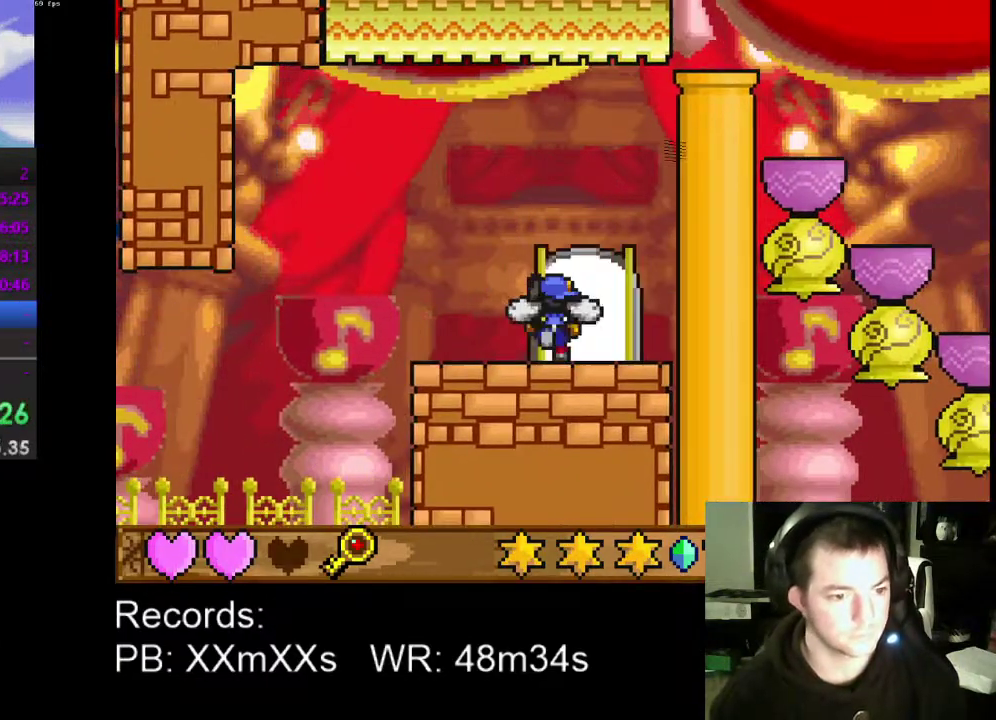
{"buttons": [], "left_stick": "center", "events": [[67, "DPAD_UP", "up"], [200, "L2", "down"], [367, "L2", "up"]]}
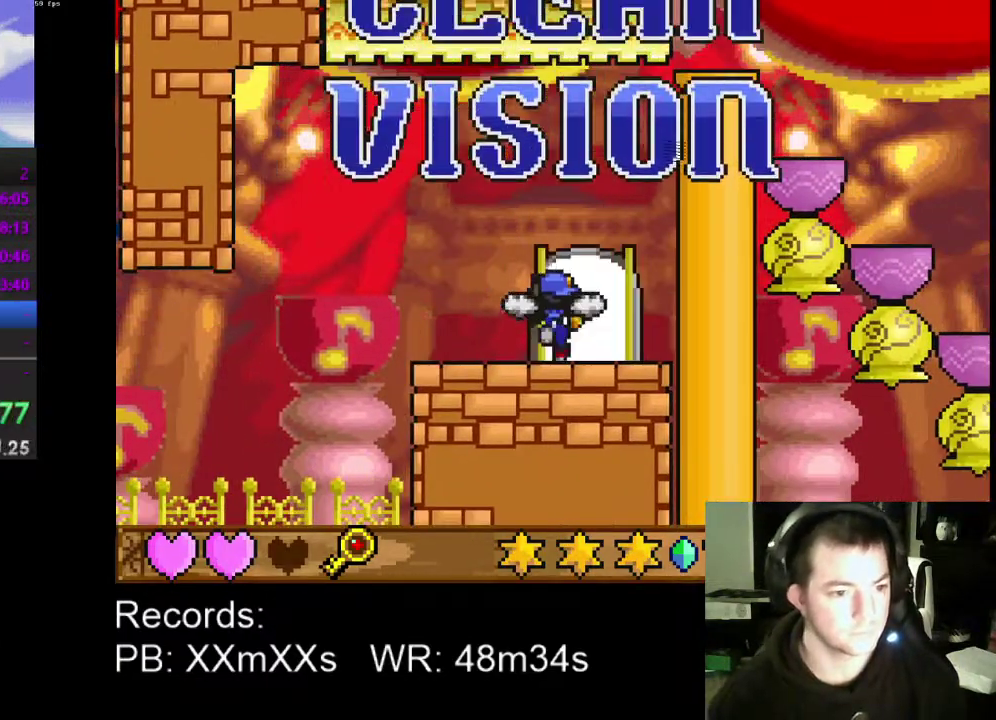
{"buttons": [], "left_stick": "center", "events": []}
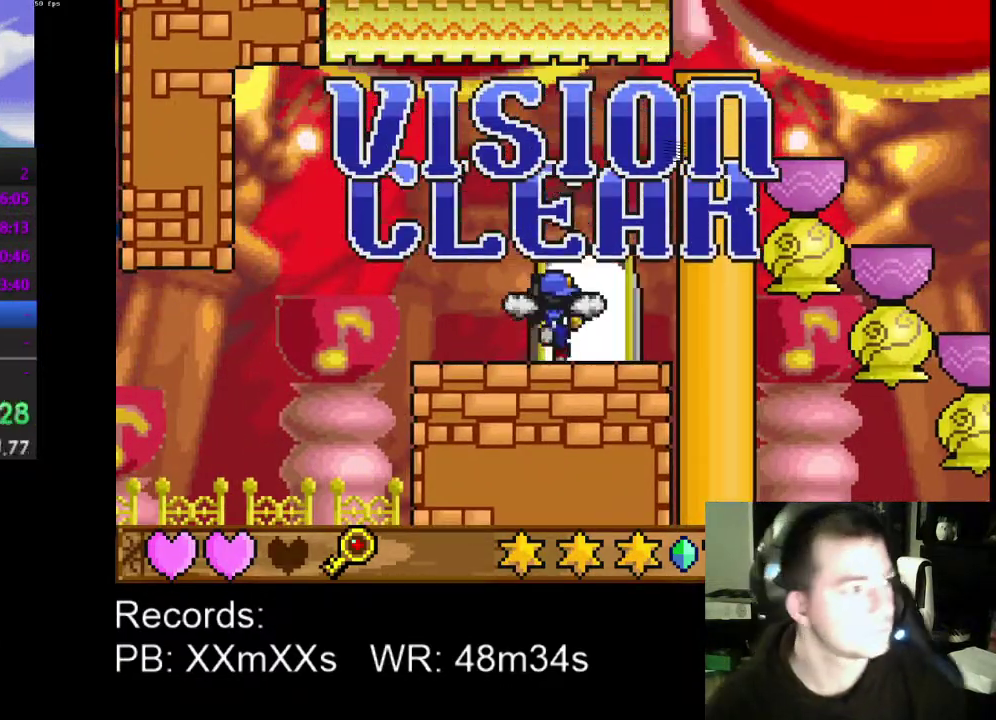
{"buttons": [], "left_stick": "center", "events": []}
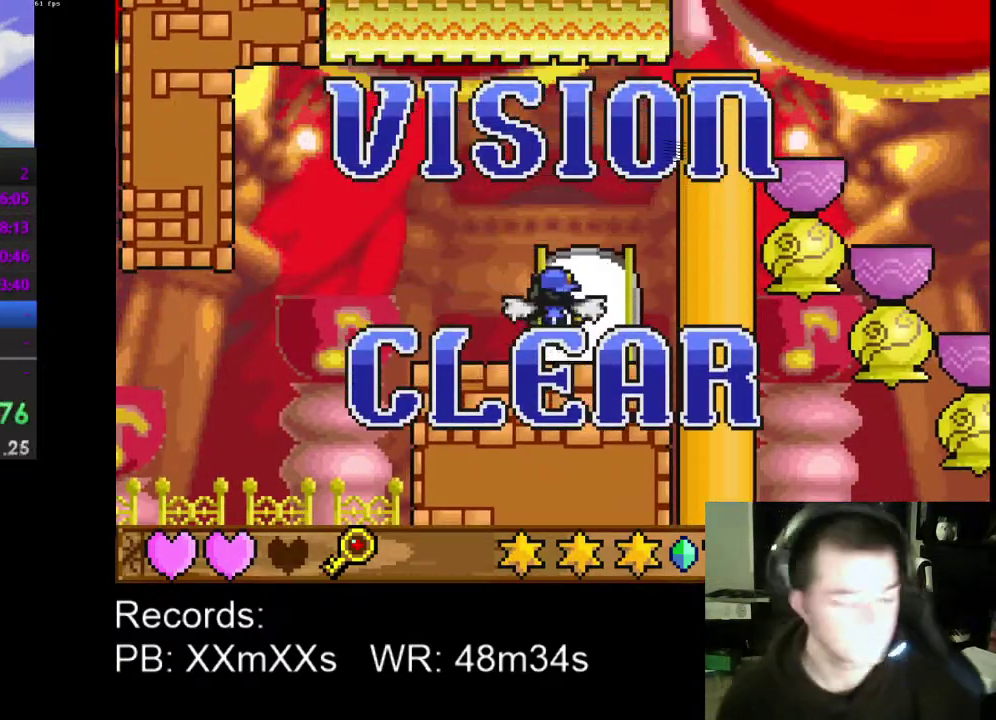
{"buttons": [], "left_stick": "center", "events": []}
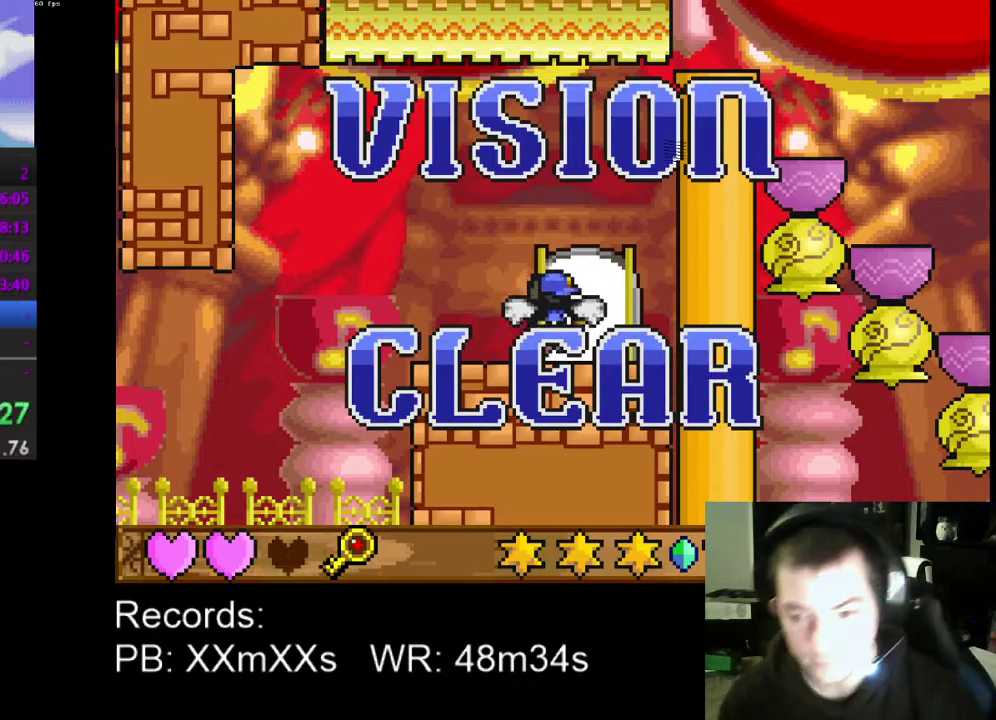
{"buttons": [], "left_stick": "center", "events": []}
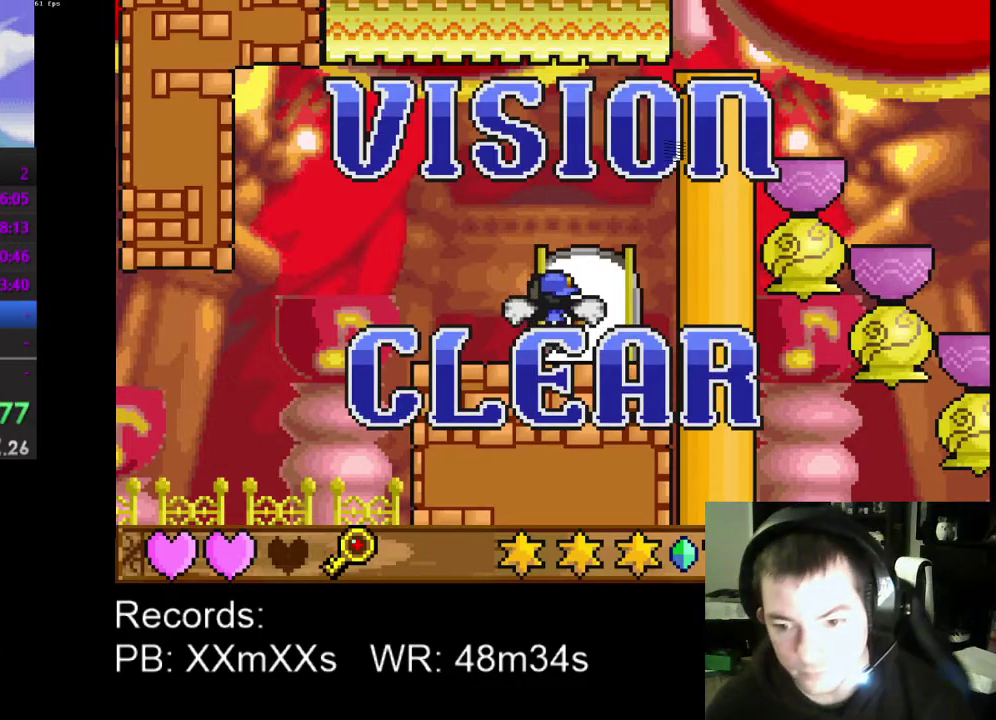
{"buttons": [], "left_stick": "center", "events": []}
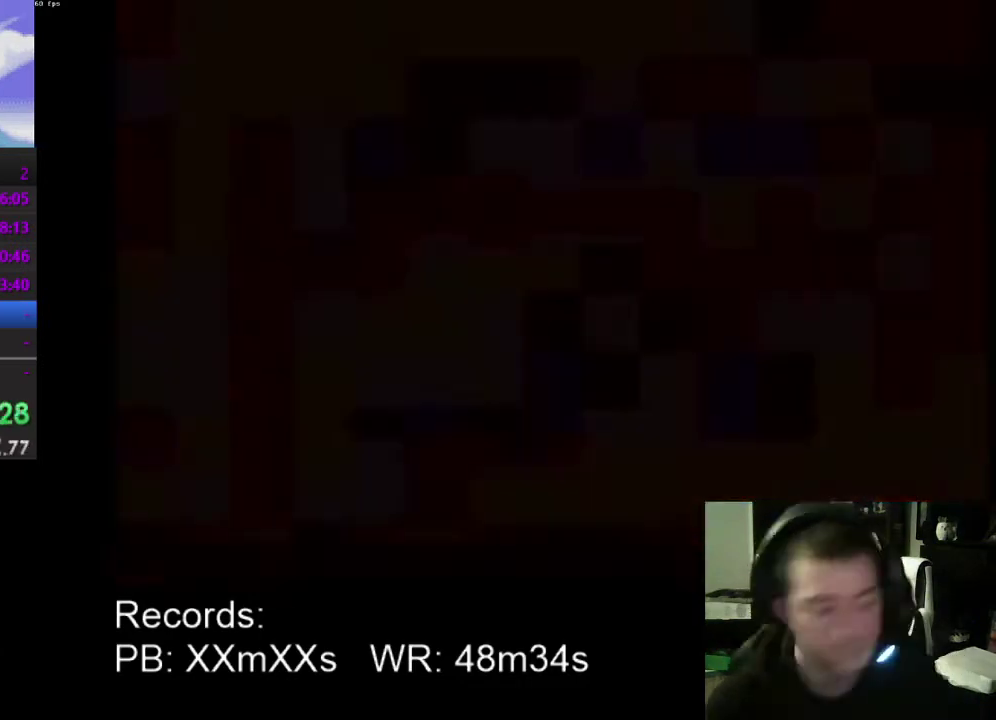
{"buttons": [], "left_stick": "center", "events": []}
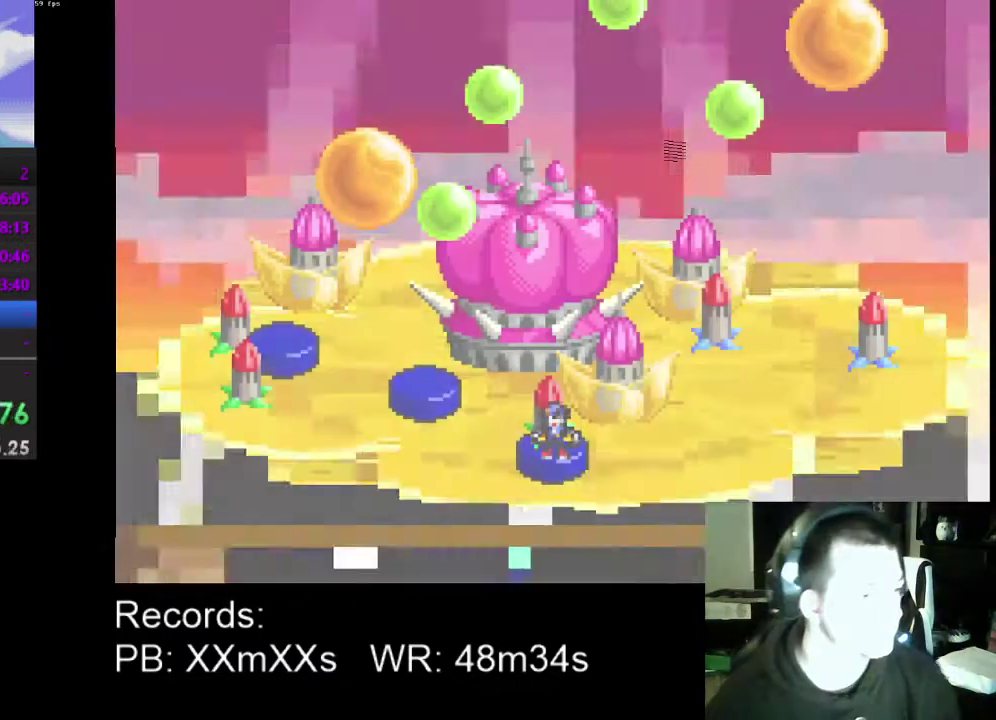
{"buttons": ["DPAD_RIGHT"], "left_stick": "center", "events": [[133, "DPAD_RIGHT", "down"], [300, "DPAD_RIGHT", "up"], [400, "DPAD_RIGHT", "down"]]}
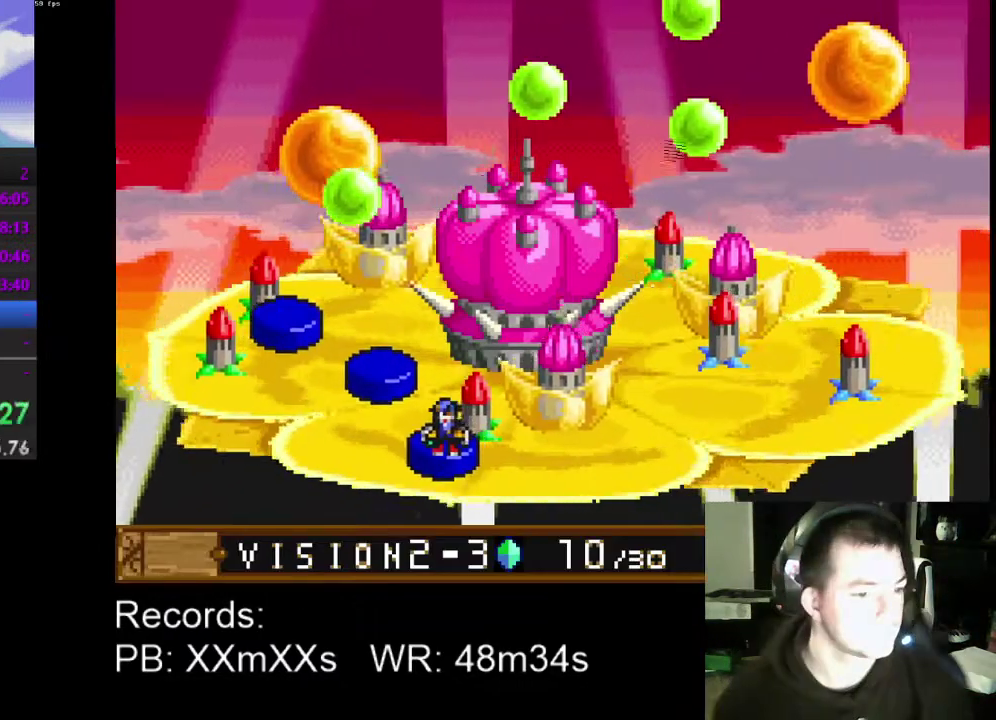
{"buttons": [], "left_stick": "center", "events": [[33, "DPAD_RIGHT", "up"], [133, "DPAD_RIGHT", "down"], [233, "DPAD_RIGHT", "up"], [333, "DPAD_RIGHT", "down"], [433, "DPAD_RIGHT", "up"]]}
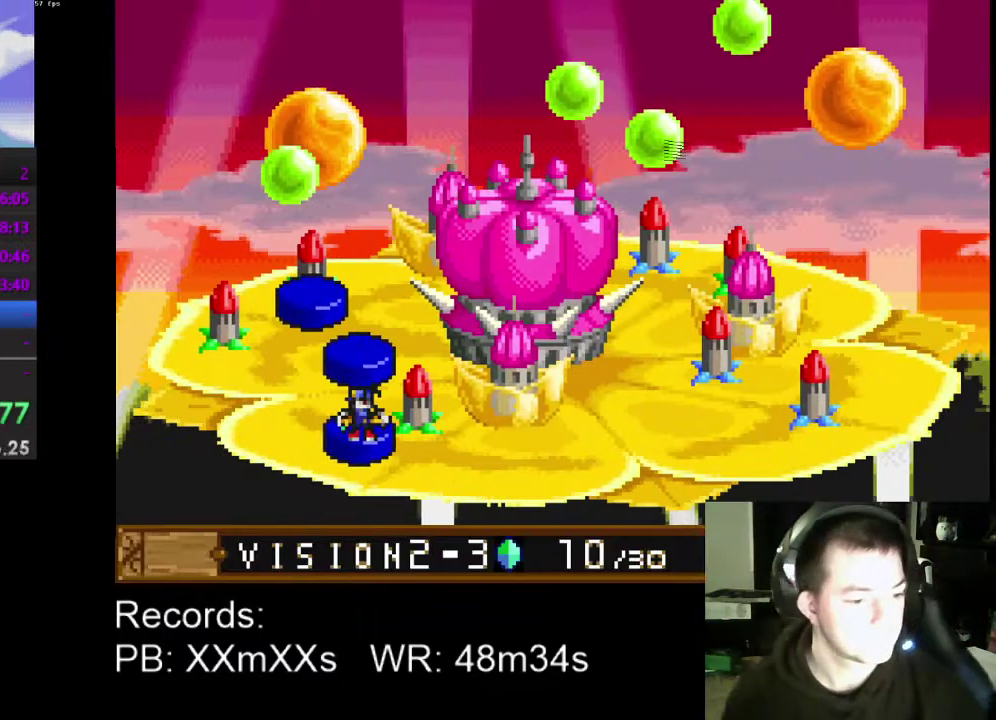
{"buttons": [], "left_stick": "center", "events": [[33, "DPAD_RIGHT", "down"], [100, "DPAD_RIGHT", "up"], [200, "DPAD_RIGHT", "down"], [300, "DPAD_RIGHT", "up"], [367, "DPAD_RIGHT", "down"], [500, "DPAD_RIGHT", "up"]]}
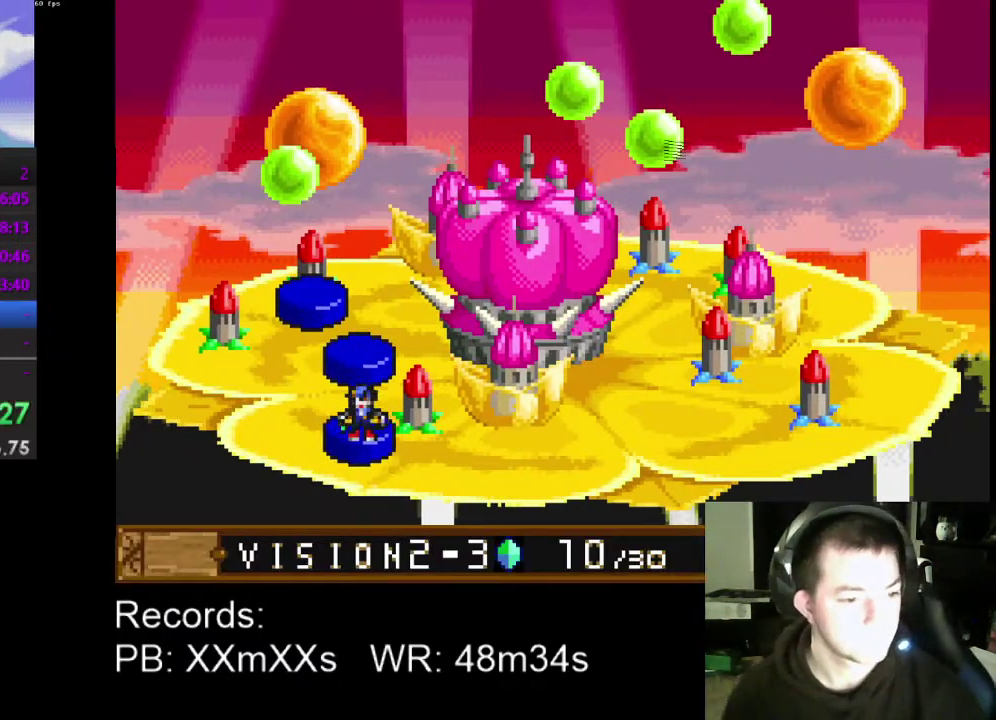
{"buttons": ["DPAD_RIGHT"], "left_stick": "center", "events": [[67, "DPAD_RIGHT", "down"], [167, "DPAD_RIGHT", "up"], [267, "DPAD_RIGHT", "down"], [333, "DPAD_RIGHT", "up"], [433, "DPAD_RIGHT", "down"]]}
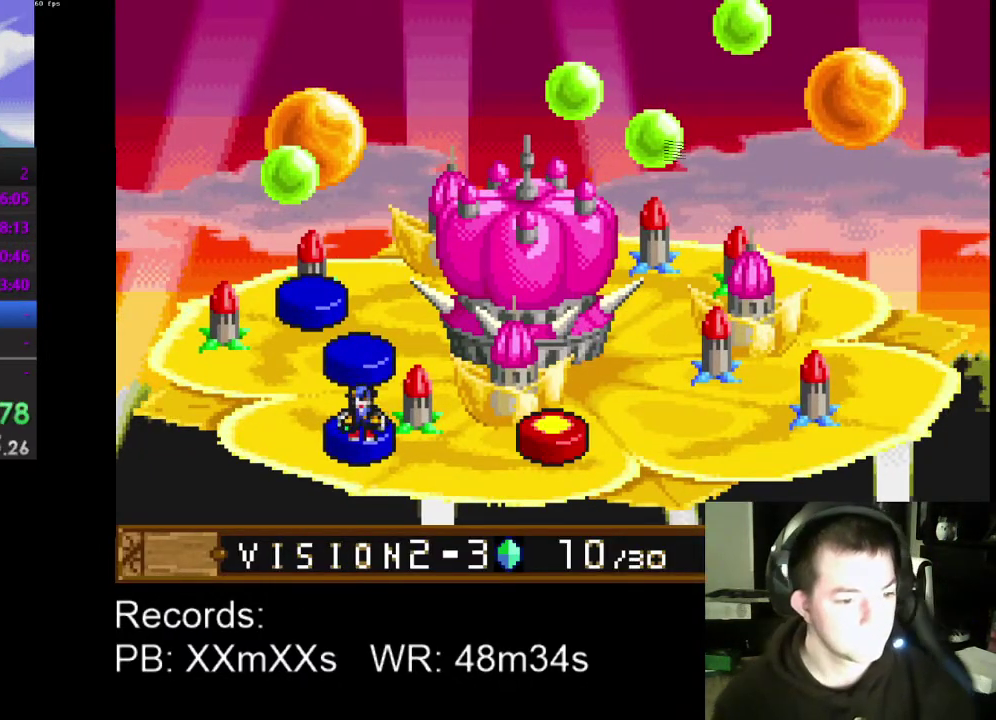
{"buttons": [], "left_stick": "center", "events": [[33, "DPAD_RIGHT", "up"], [133, "DPAD_RIGHT", "down"], [233, "DPAD_RIGHT", "up"], [333, "DPAD_RIGHT", "down"], [433, "DPAD_RIGHT", "up"]]}
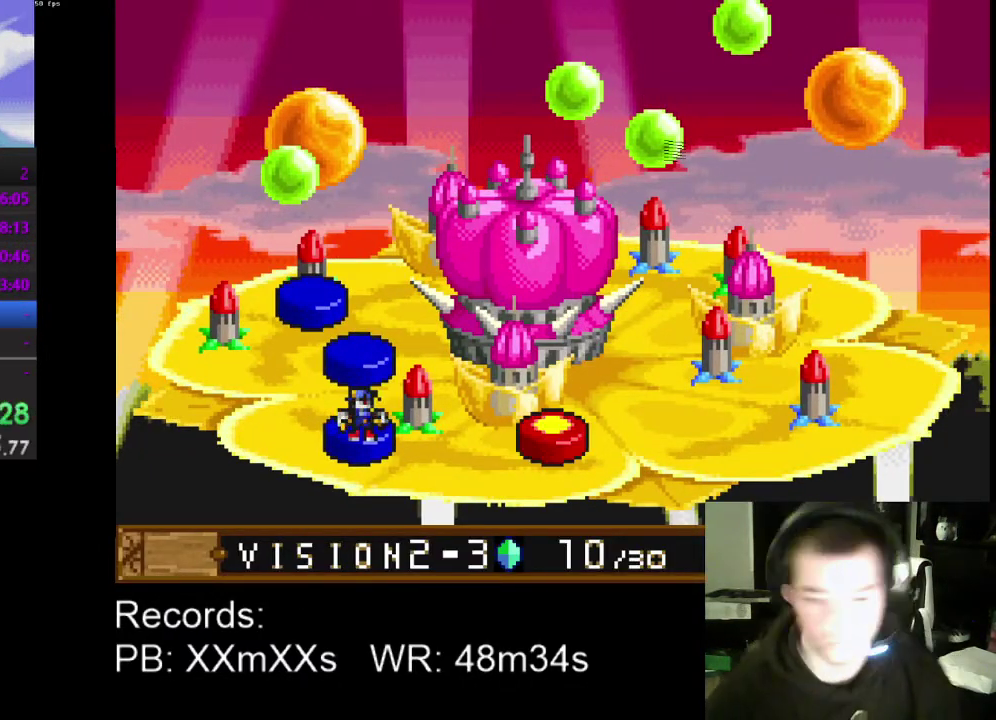
{"buttons": ["DPAD_RIGHT"], "left_stick": "center", "events": [[33, "DPAD_RIGHT", "down"], [133, "DPAD_RIGHT", "up"], [233, "DPAD_RIGHT", "down"], [333, "DPAD_RIGHT", "up"], [433, "DPAD_RIGHT", "down"]]}
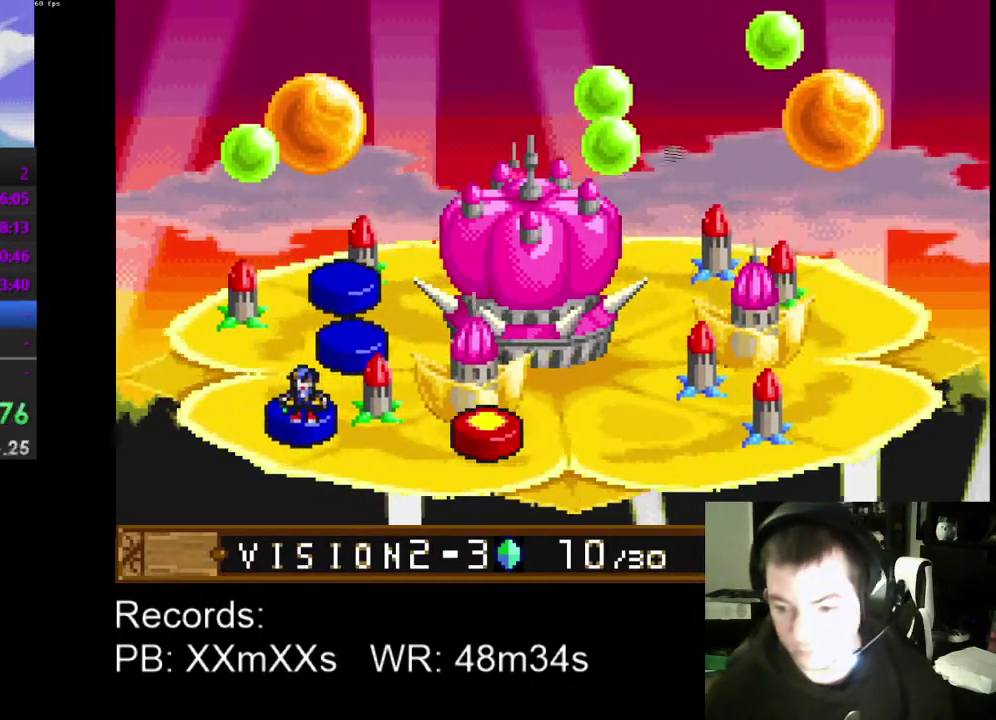
{"buttons": [], "left_stick": "center", "events": [[33, "DPAD_RIGHT", "up"], [133, "DPAD_RIGHT", "down"], [233, "DPAD_RIGHT", "up"], [333, "DPAD_RIGHT", "down"], [433, "DPAD_RIGHT", "up"]]}
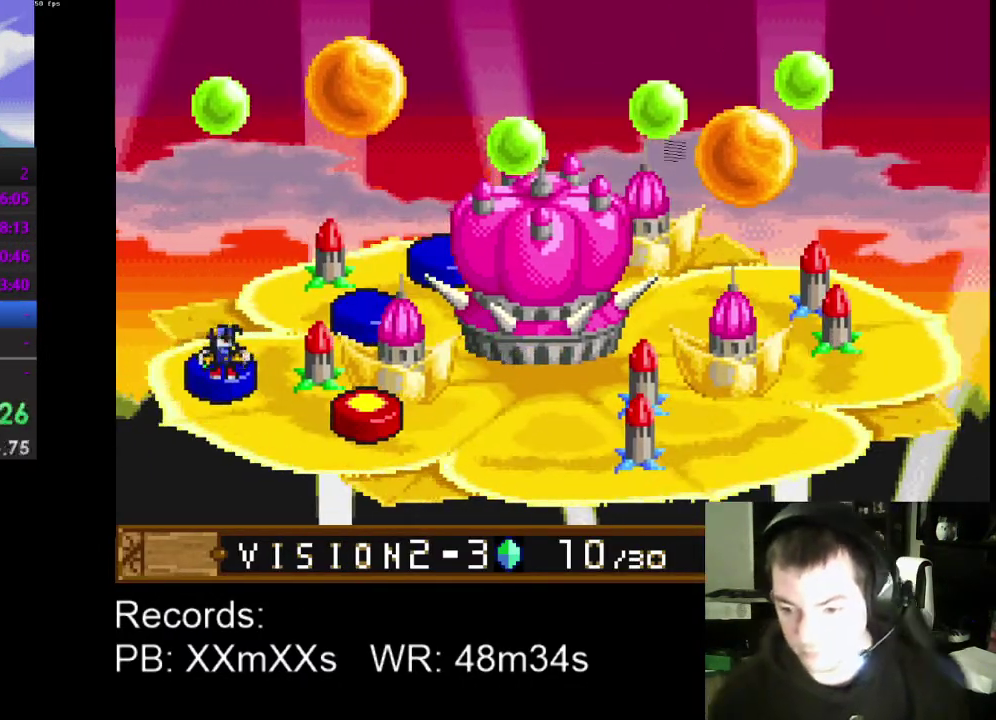
{"buttons": ["DPAD_RIGHT"], "left_stick": "center", "events": [[67, "DPAD_RIGHT", "down"], [133, "DPAD_RIGHT", "up"], [233, "DPAD_RIGHT", "down"], [333, "DPAD_RIGHT", "up"], [467, "DPAD_RIGHT", "down"]]}
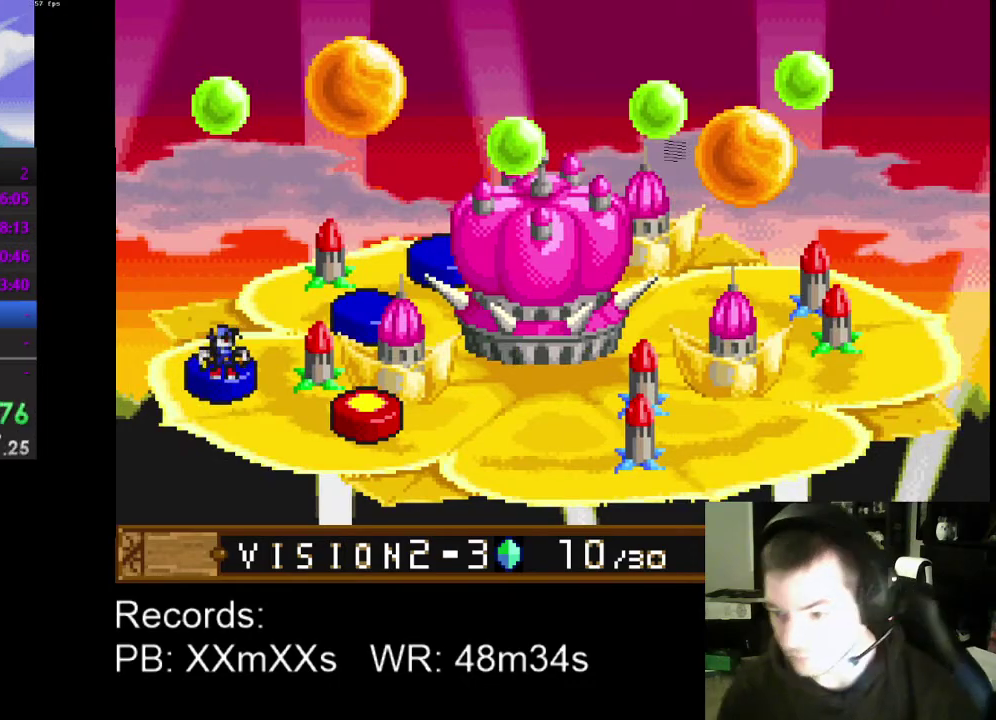
{"buttons": [], "left_stick": "center", "events": [[33, "DPAD_RIGHT", "up"], [167, "DPAD_RIGHT", "down"], [267, "DPAD_RIGHT", "up"], [367, "DPAD_RIGHT", "down"], [467, "DPAD_RIGHT", "up"]]}
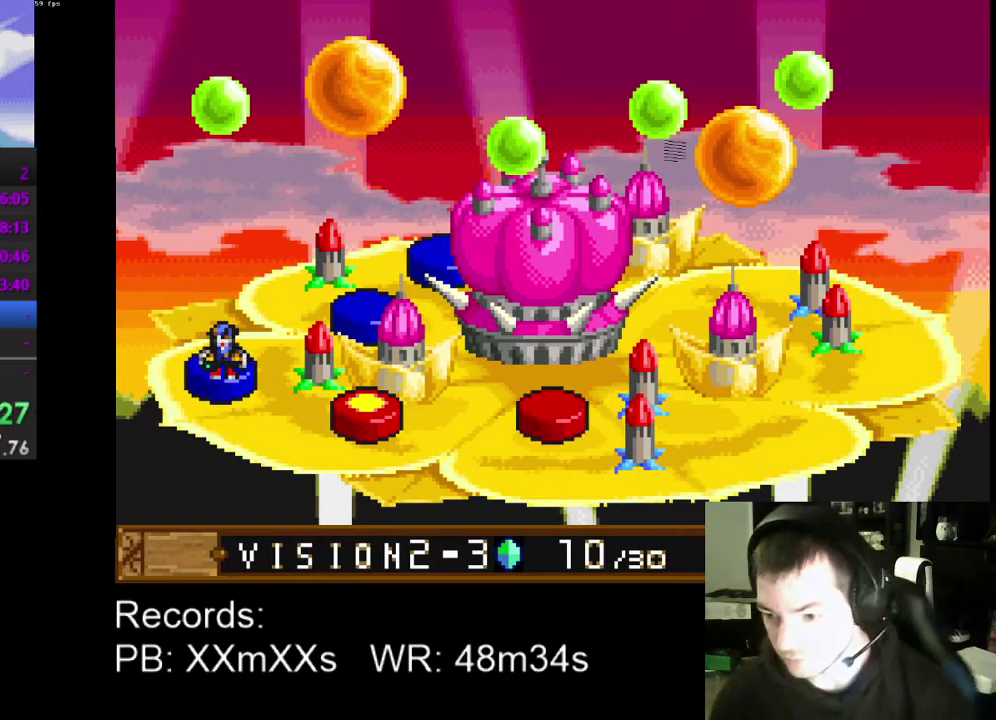
{"buttons": ["DPAD_RIGHT"], "left_stick": "center", "events": [[67, "DPAD_RIGHT", "down"], [167, "DPAD_RIGHT", "up"], [267, "DPAD_RIGHT", "down"], [367, "DPAD_RIGHT", "up"], [467, "DPAD_RIGHT", "down"]]}
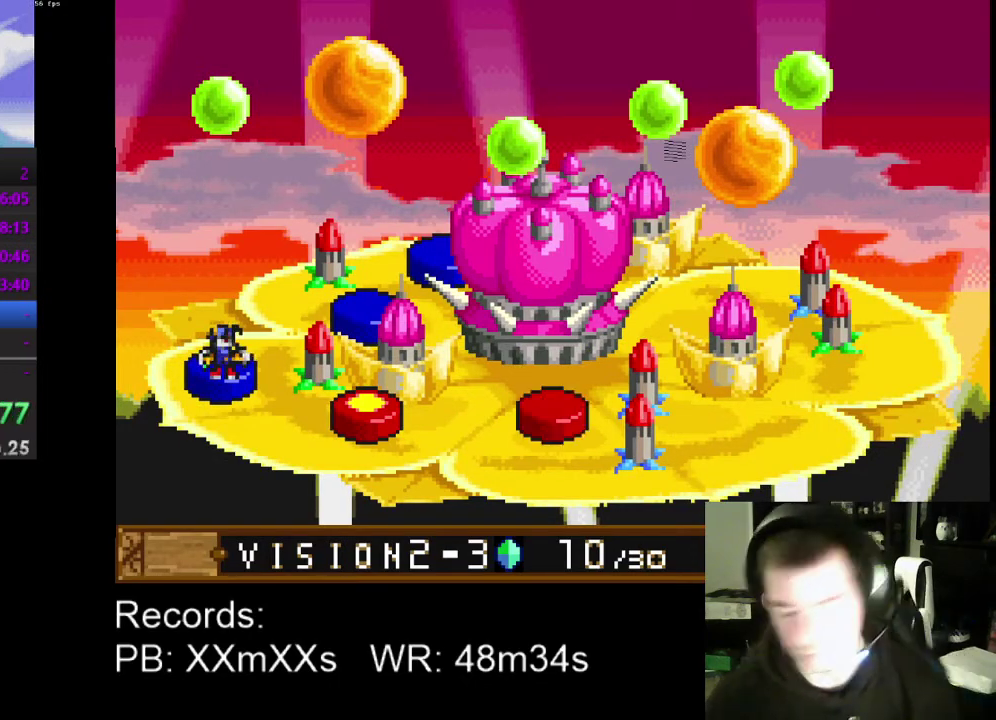
{"buttons": [], "left_stick": "center", "events": [[100, "DPAD_RIGHT", "up"], [200, "DPAD_RIGHT", "down"], [333, "DPAD_RIGHT", "up"], [400, "DPAD_RIGHT", "down"], [500, "DPAD_RIGHT", "up"]]}
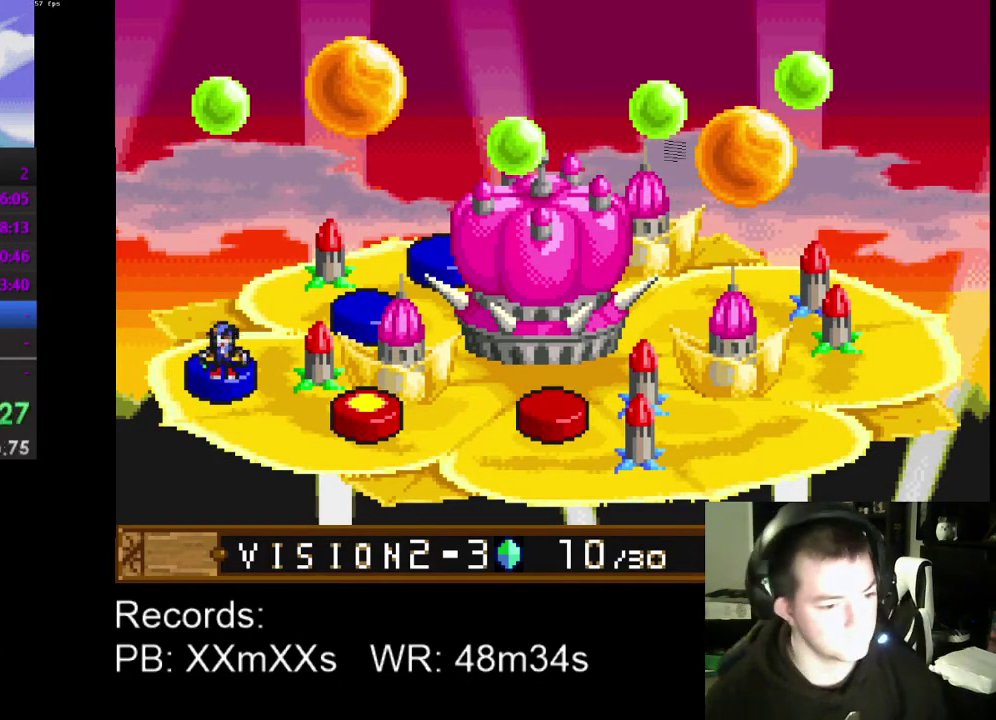
{"buttons": [], "left_stick": "center", "events": [[100, "DPAD_RIGHT", "down"], [200, "DPAD_RIGHT", "up"], [300, "DPAD_RIGHT", "down"], [400, "DPAD_RIGHT", "up"]]}
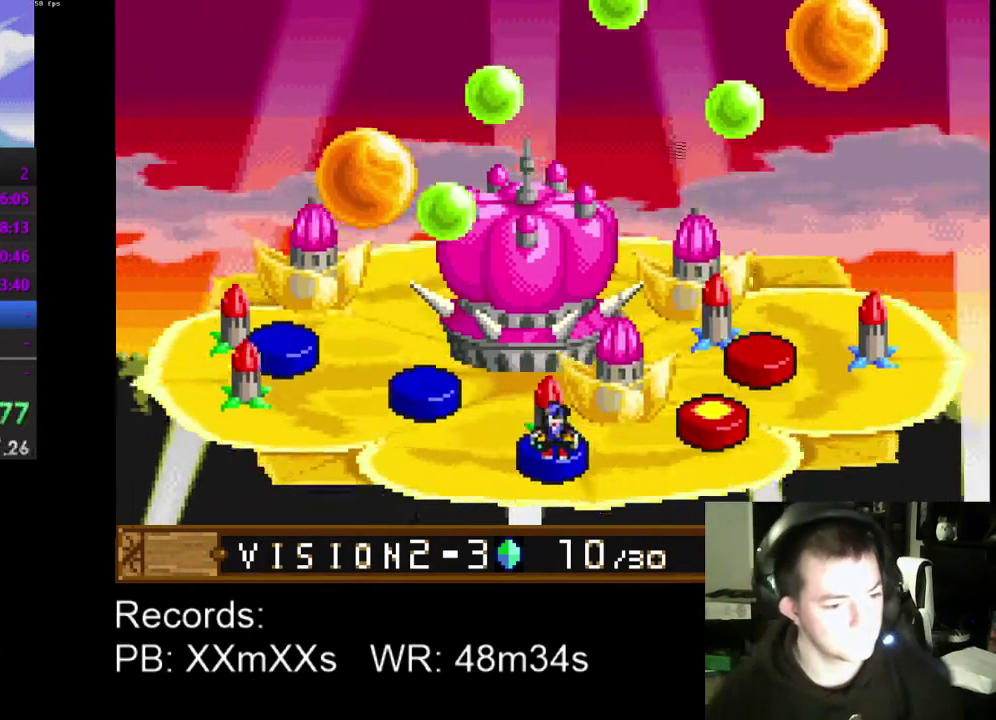
{"buttons": ["A"], "left_stick": "center", "events": [[33, "DPAD_RIGHT", "down"], [100, "DPAD_RIGHT", "up"], [467, "A", "down"]]}
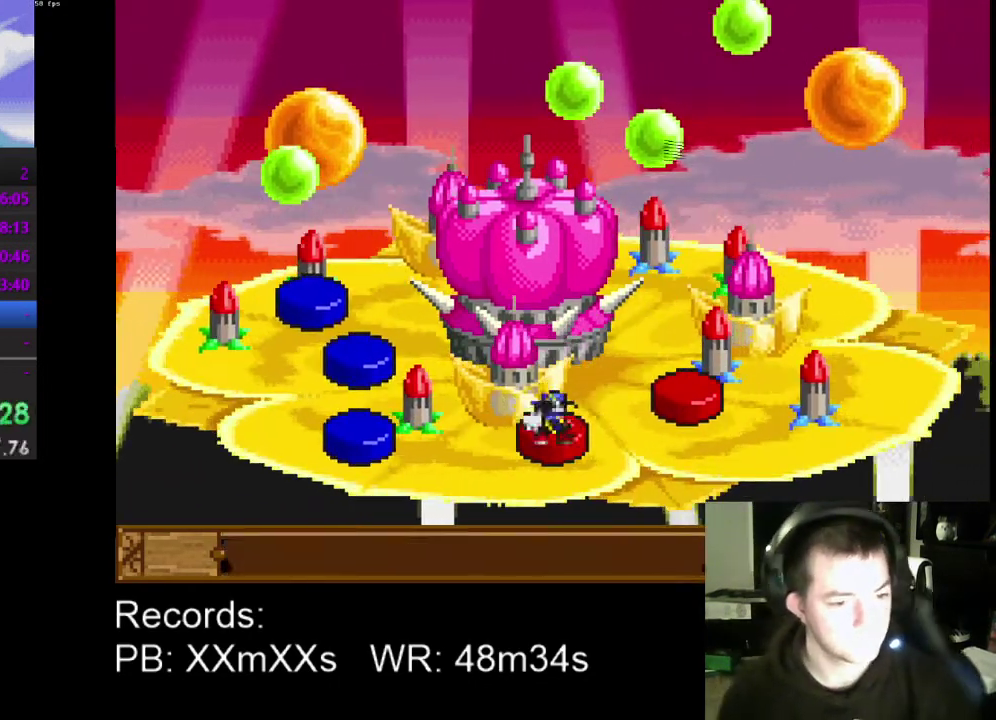
{"buttons": ["A"], "left_stick": "center", "events": [[67, "A", "up"], [133, "A", "down"], [233, "A", "up"], [300, "A", "down"], [400, "A", "up"], [467, "A", "down"]]}
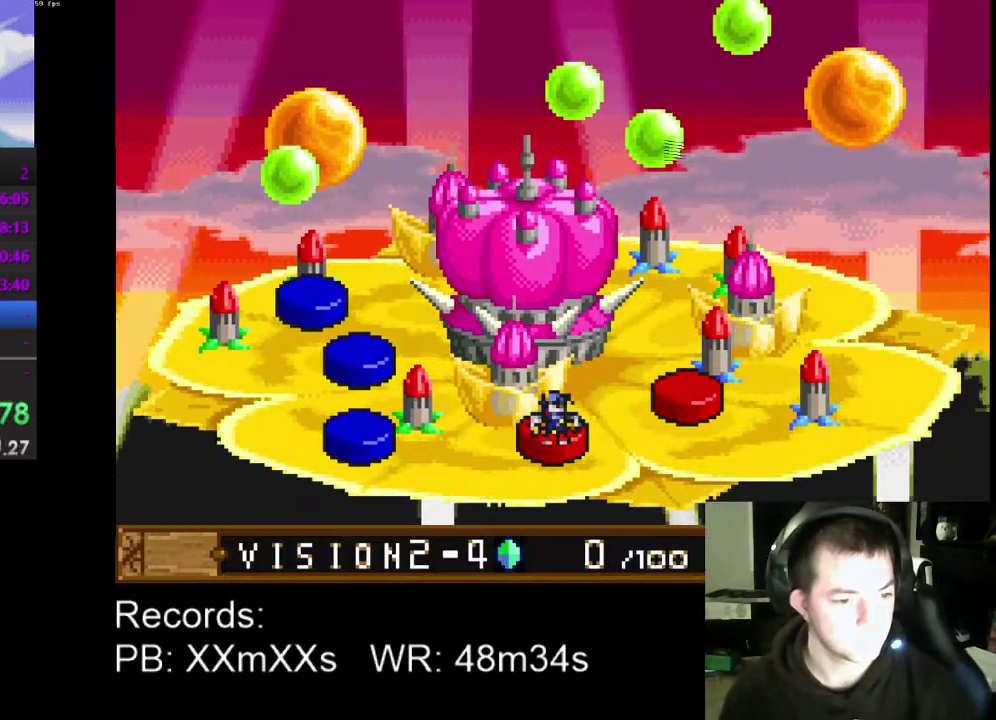
{"buttons": [], "left_stick": "center", "events": [[67, "A", "up"], [167, "A", "down"], [267, "A", "up"]]}